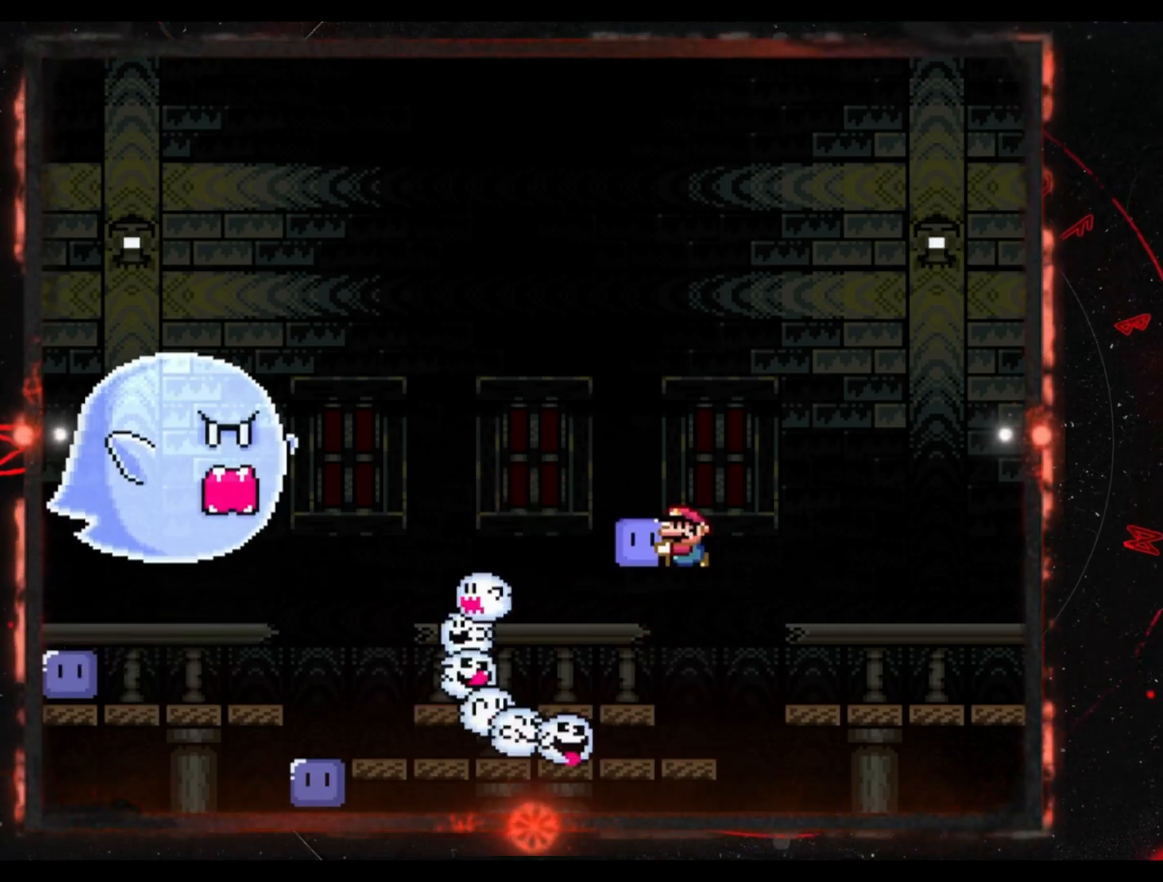
Gameplay with a controller (Nintendo layout); each line is a JSON object with the inputs held at the frame after it. "events" lists button and stick changes between this image and that frame as [ms after this image, input, new state], when the widget could be followed in between. Not read: L3 R3.
{"buttons": ["B", "Y", "DPAD_UP"], "events": [[300, "DPAD_LEFT", "up"], [300, "DPAD_UP", "down"], [350, "DPAD_UP", "up"], [367, "DPAD_UP", "down"]]}
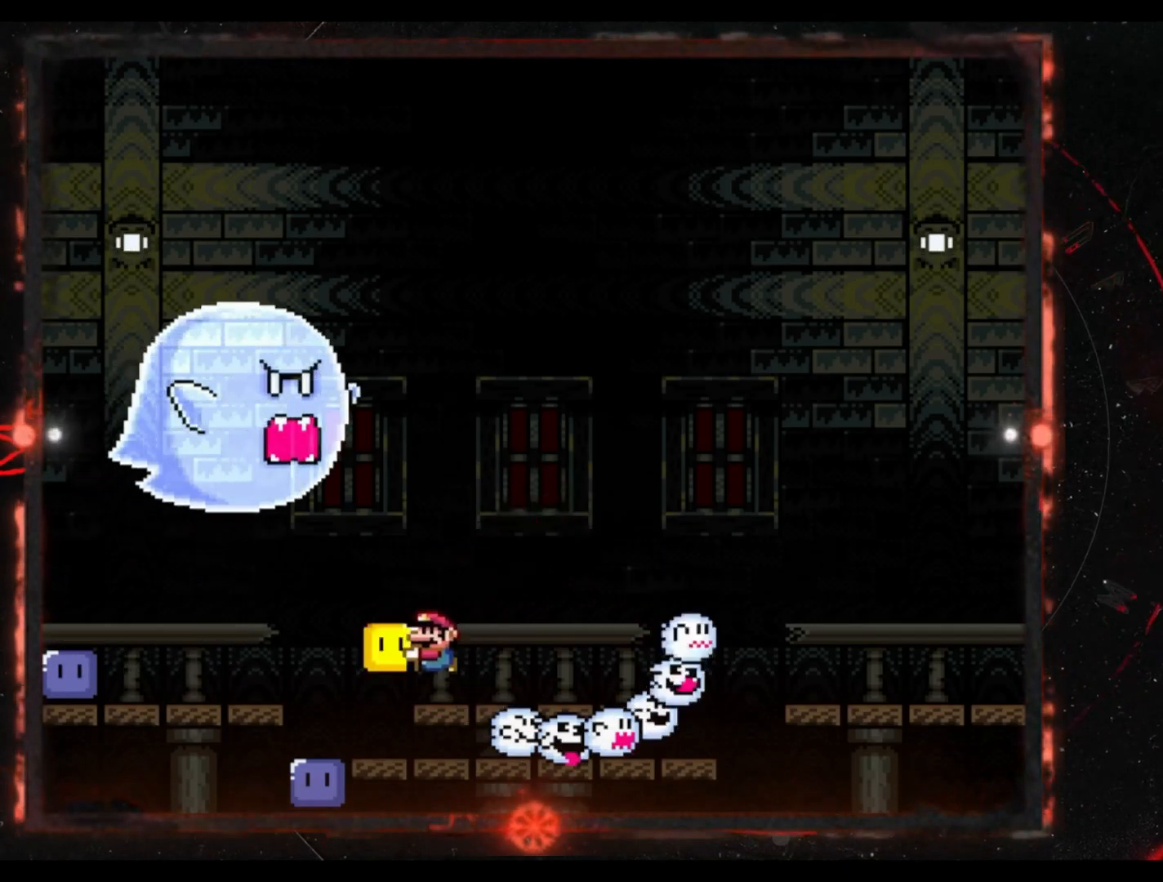
{"buttons": ["Y", "DPAD_RIGHT"], "events": [[67, "B", "up"], [100, "Y", "up"], [200, "Y", "down"], [233, "DPAD_UP", "up"], [283, "DPAD_RIGHT", "down"]]}
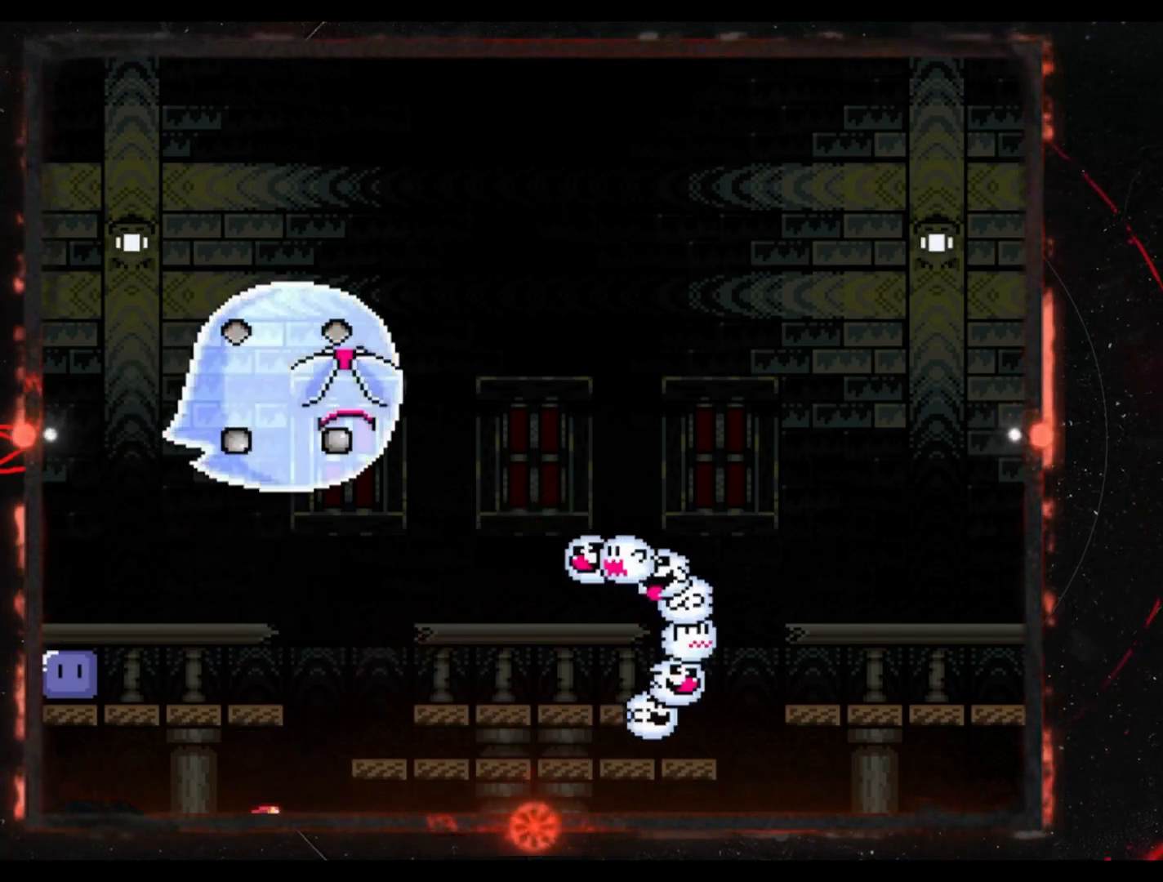
{"buttons": [], "events": [[233, "Y", "up"], [333, "DPAD_RIGHT", "up"], [417, "Y", "down"], [500, "Y", "up"]]}
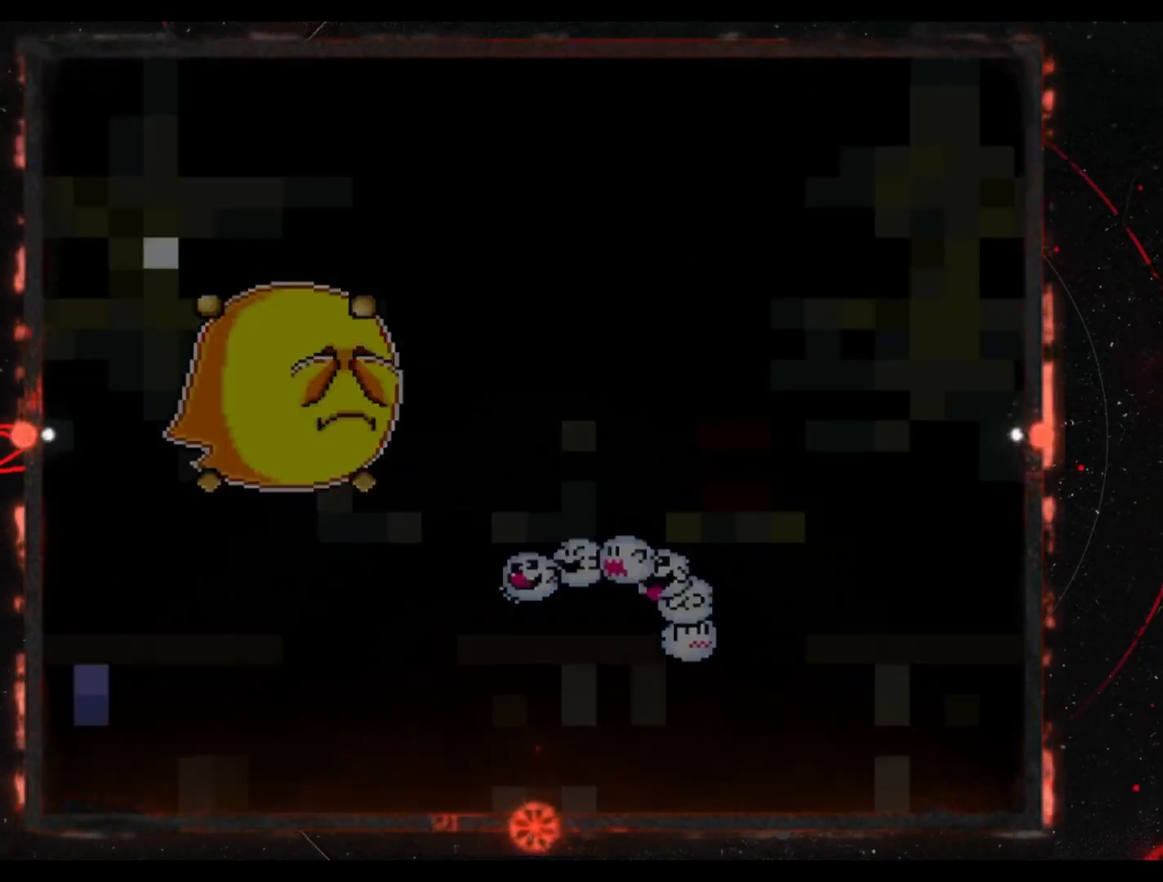
{"buttons": [], "events": []}
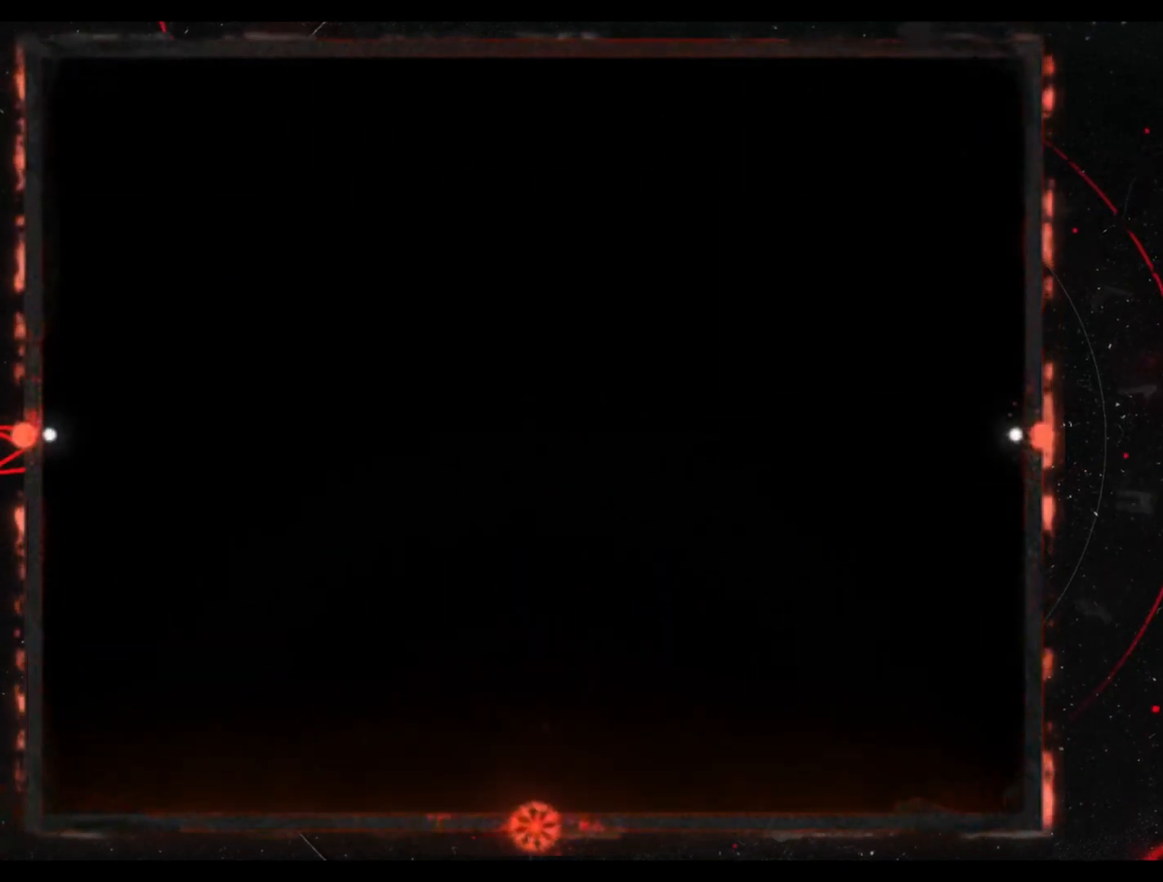
{"buttons": [], "events": []}
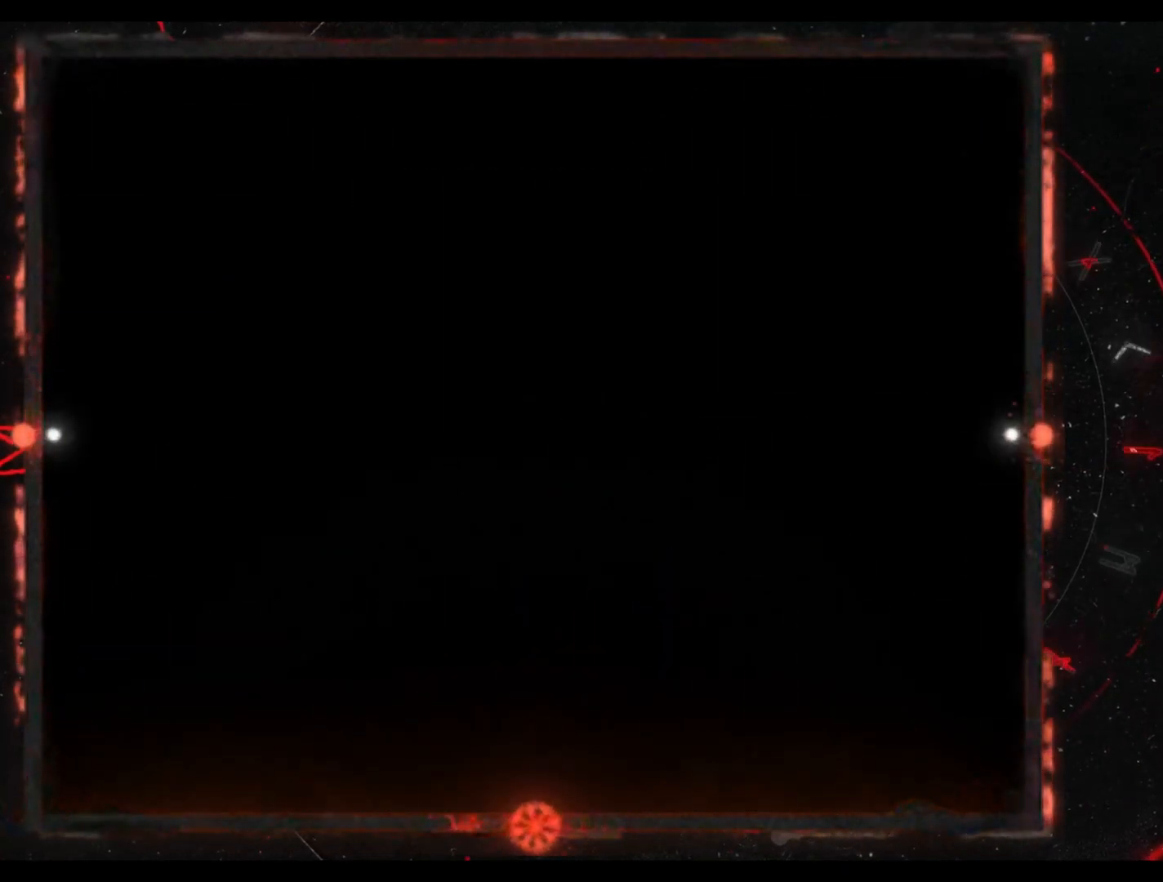
{"buttons": ["Y"], "events": [[50, "Y", "down"]]}
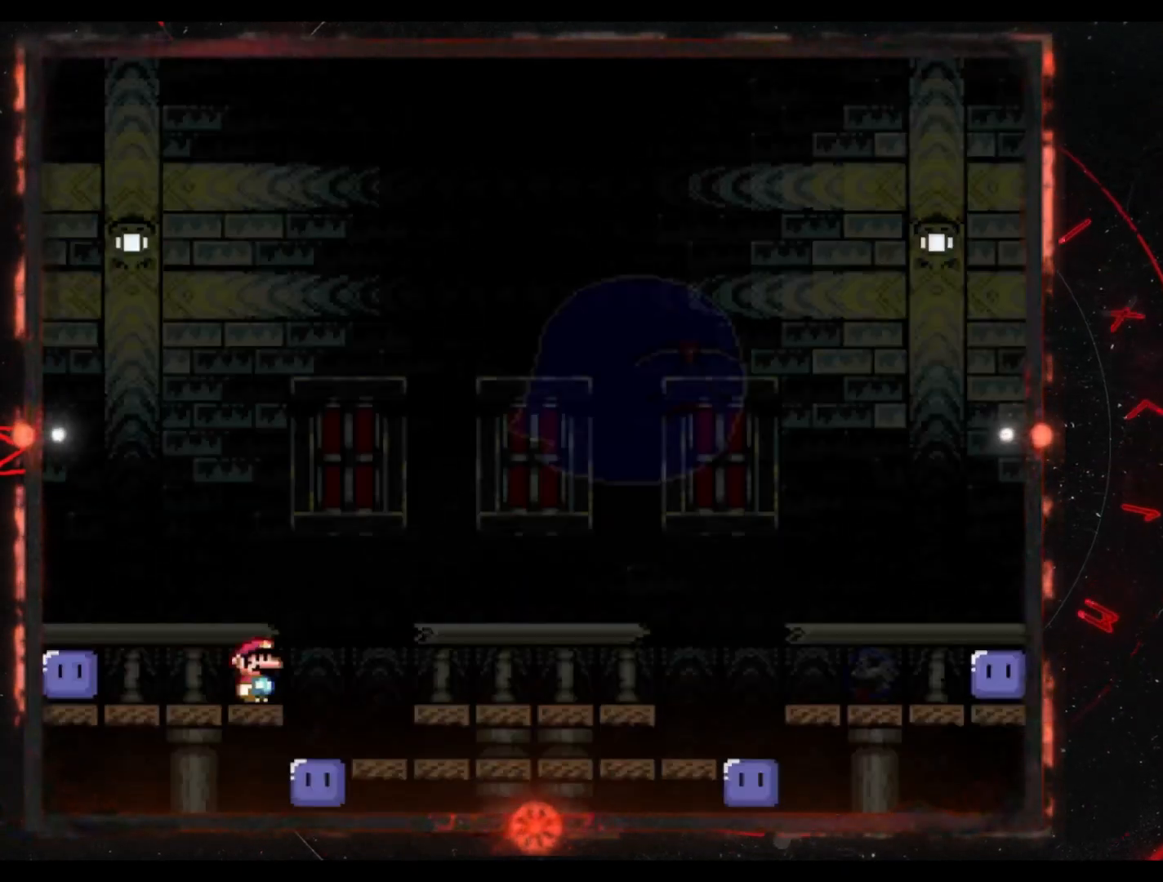
{"buttons": ["Y"], "events": [[267, "DPAD_RIGHT", "down"], [450, "DPAD_RIGHT", "up"]]}
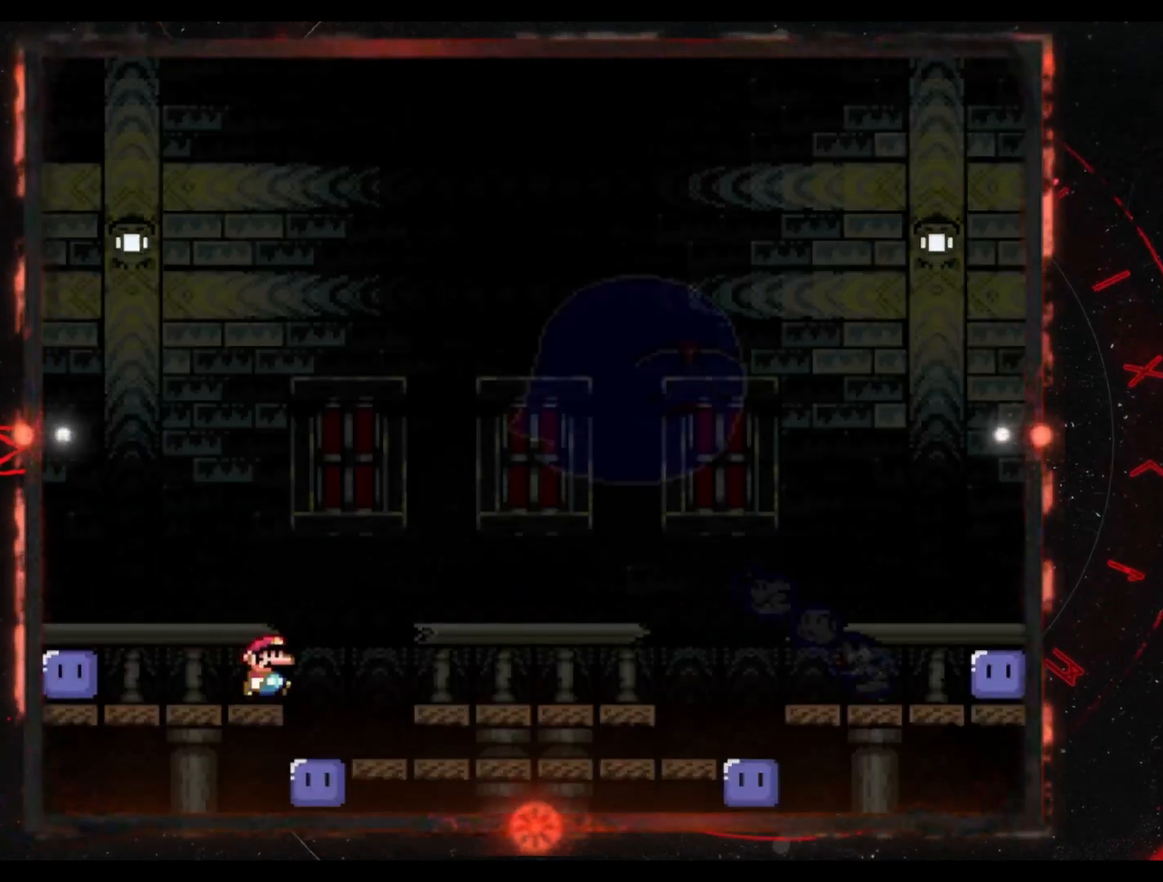
{"buttons": ["Y", "DPAD_RIGHT"], "events": [[17, "DPAD_RIGHT", "down"]]}
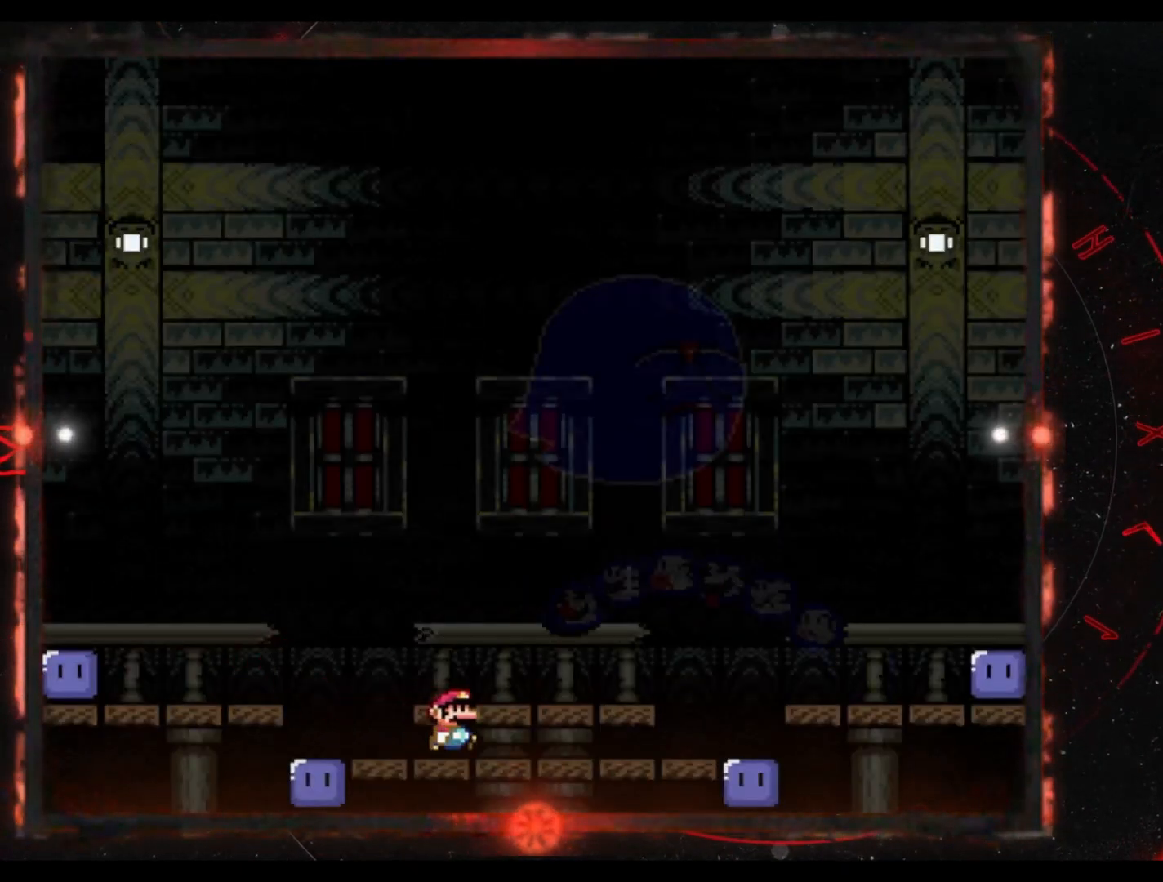
{"buttons": ["B", "Y", "DPAD_RIGHT"], "events": [[183, "DPAD_RIGHT", "up"], [300, "DPAD_RIGHT", "down"], [433, "B", "down"]]}
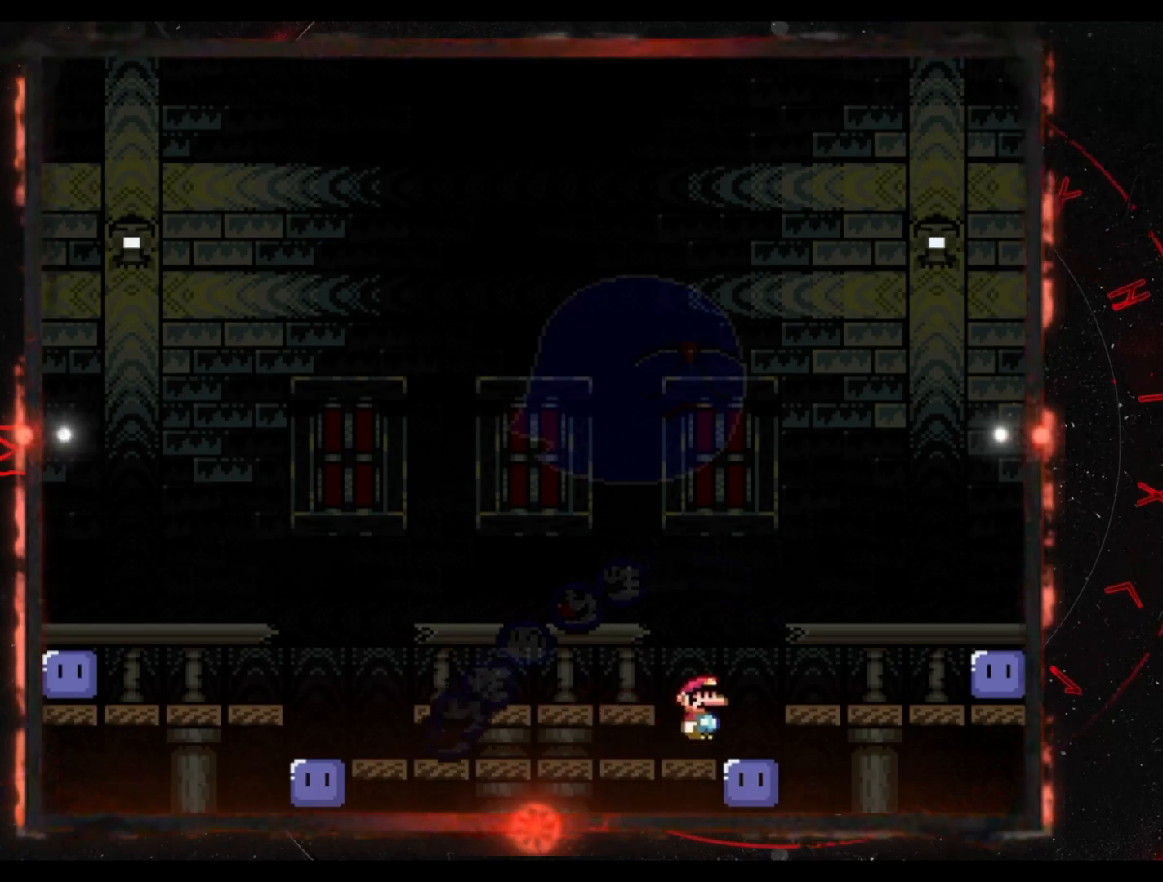
{"buttons": ["Y", "DPAD_LEFT"], "events": [[317, "B", "up"], [367, "DPAD_RIGHT", "up"], [467, "DPAD_LEFT", "down"]]}
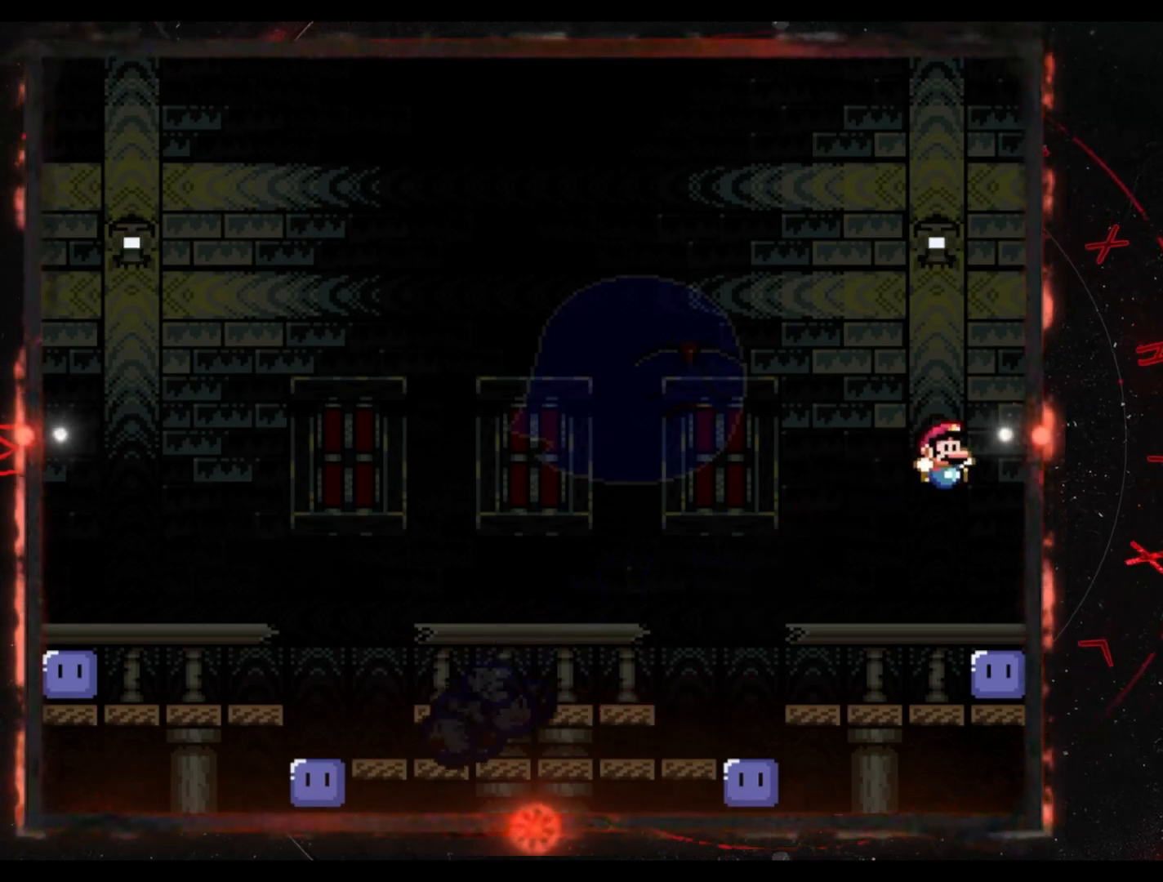
{"buttons": ["Y"], "events": [[50, "DPAD_LEFT", "up"], [50, "Y", "up"], [167, "Y", "down"]]}
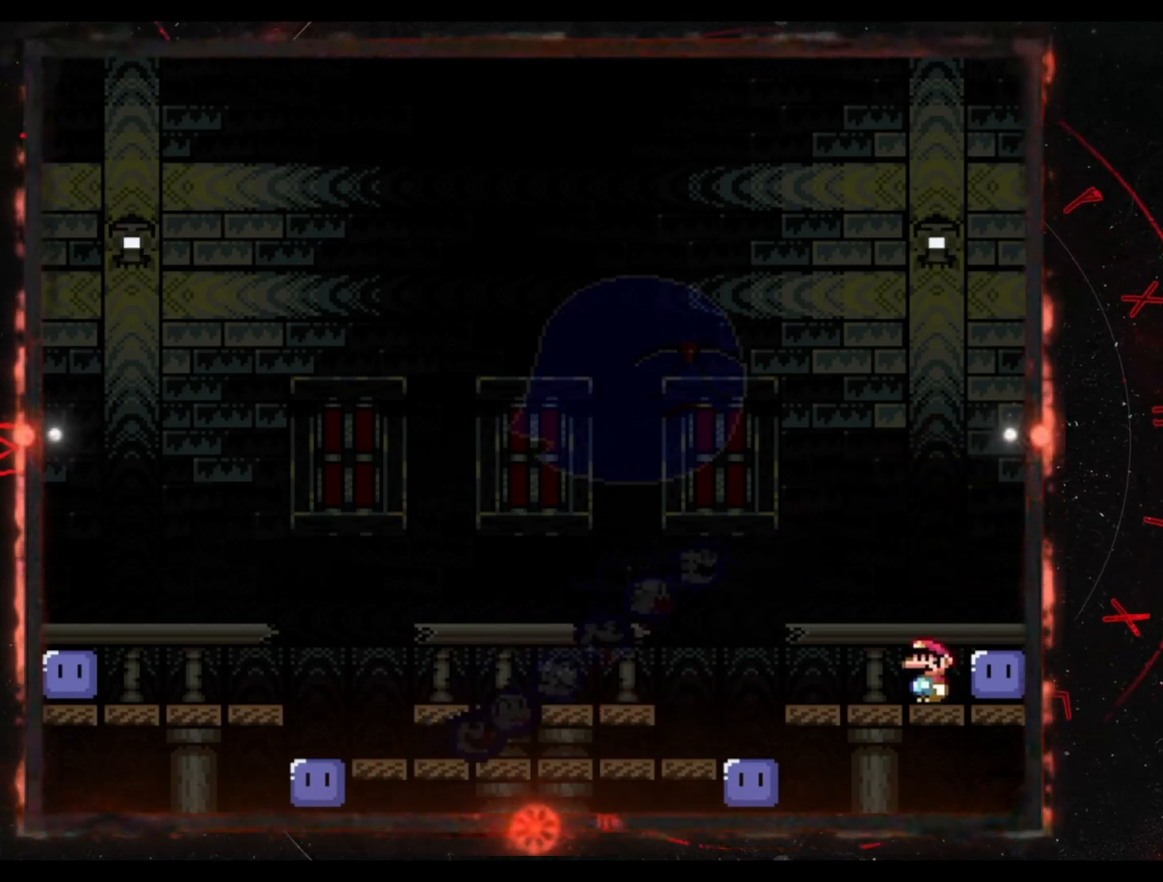
{"buttons": ["Y", "DPAD_LEFT"], "events": [[83, "DPAD_LEFT", "down"]]}
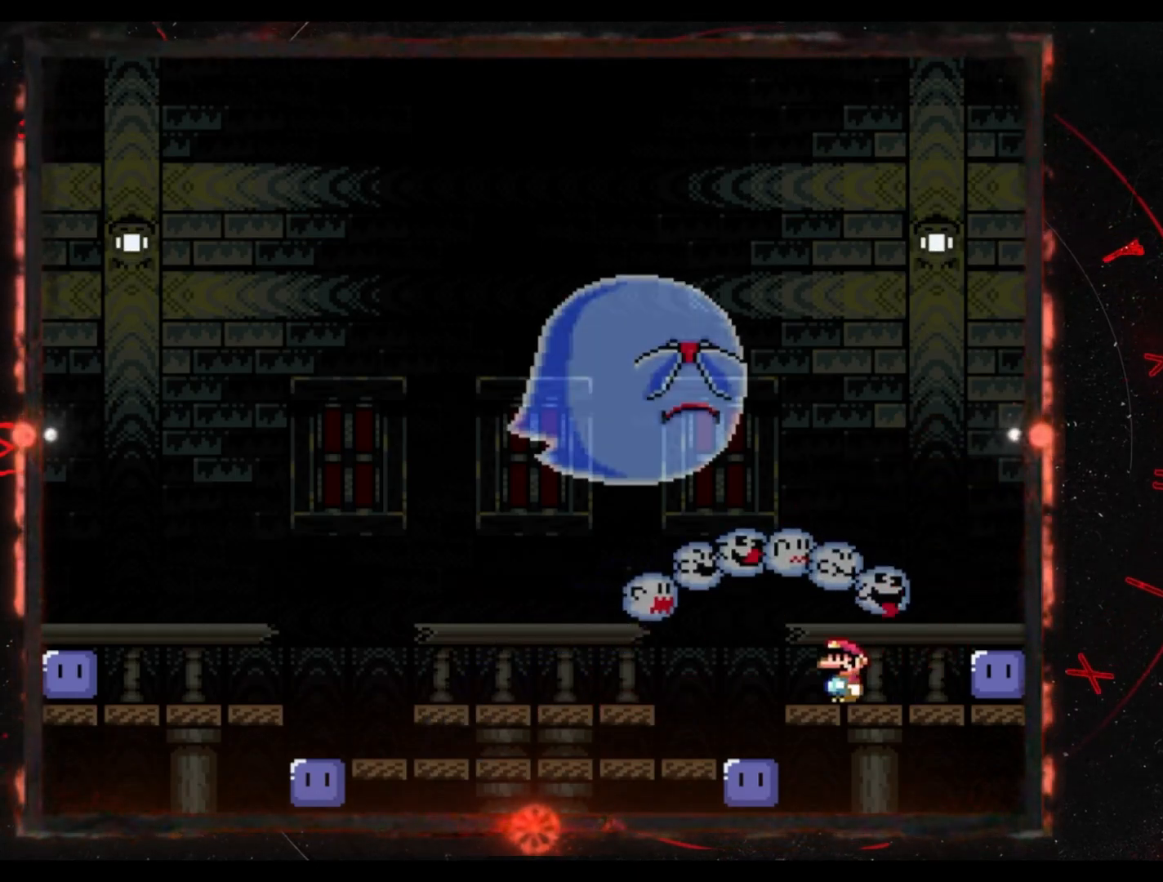
{"buttons": ["Y", "DPAD_RIGHT"], "events": [[250, "DPAD_LEFT", "up"], [350, "DPAD_RIGHT", "down"]]}
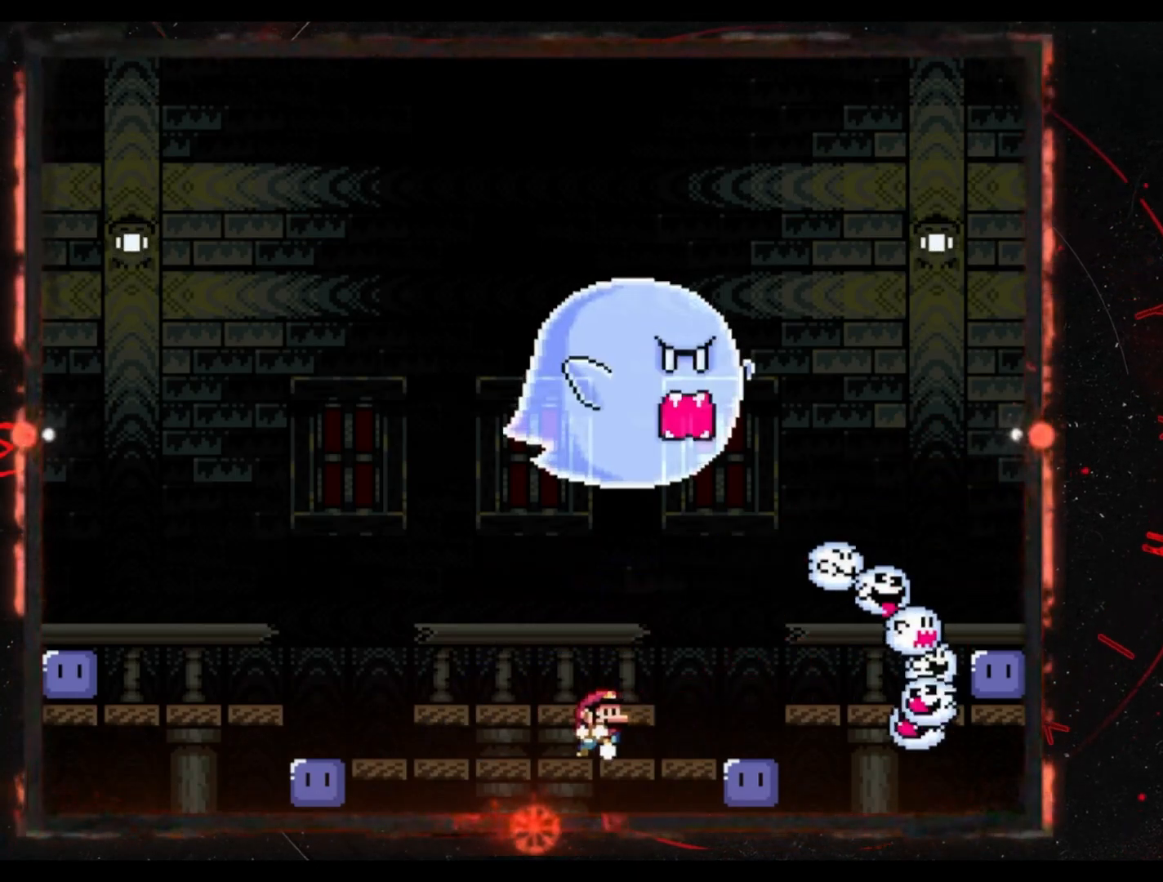
{"buttons": ["B", "Y", "DPAD_RIGHT"], "events": [[200, "B", "down"]]}
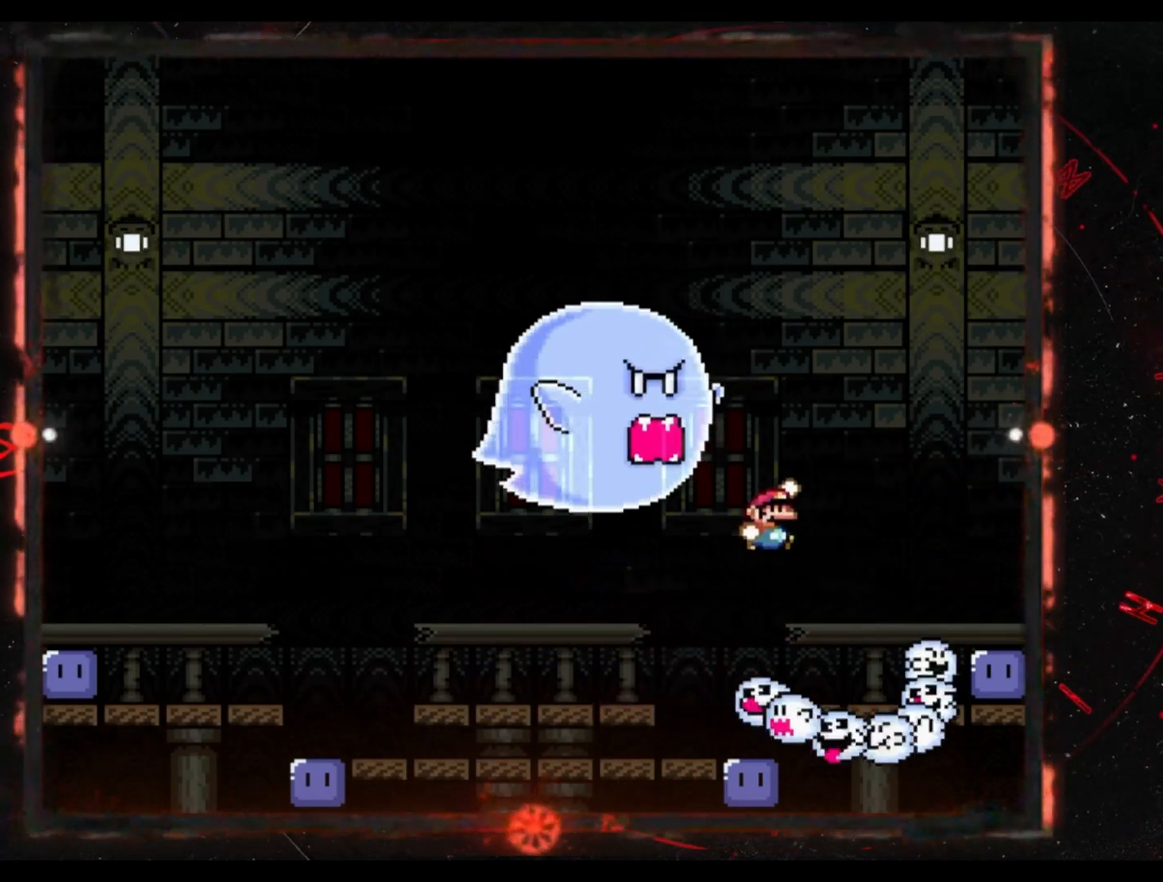
{"buttons": ["Y", "DPAD_LEFT"], "events": [[200, "B", "up"], [283, "DPAD_RIGHT", "up"], [283, "Y", "up"], [400, "DPAD_LEFT", "down"], [450, "Y", "down"]]}
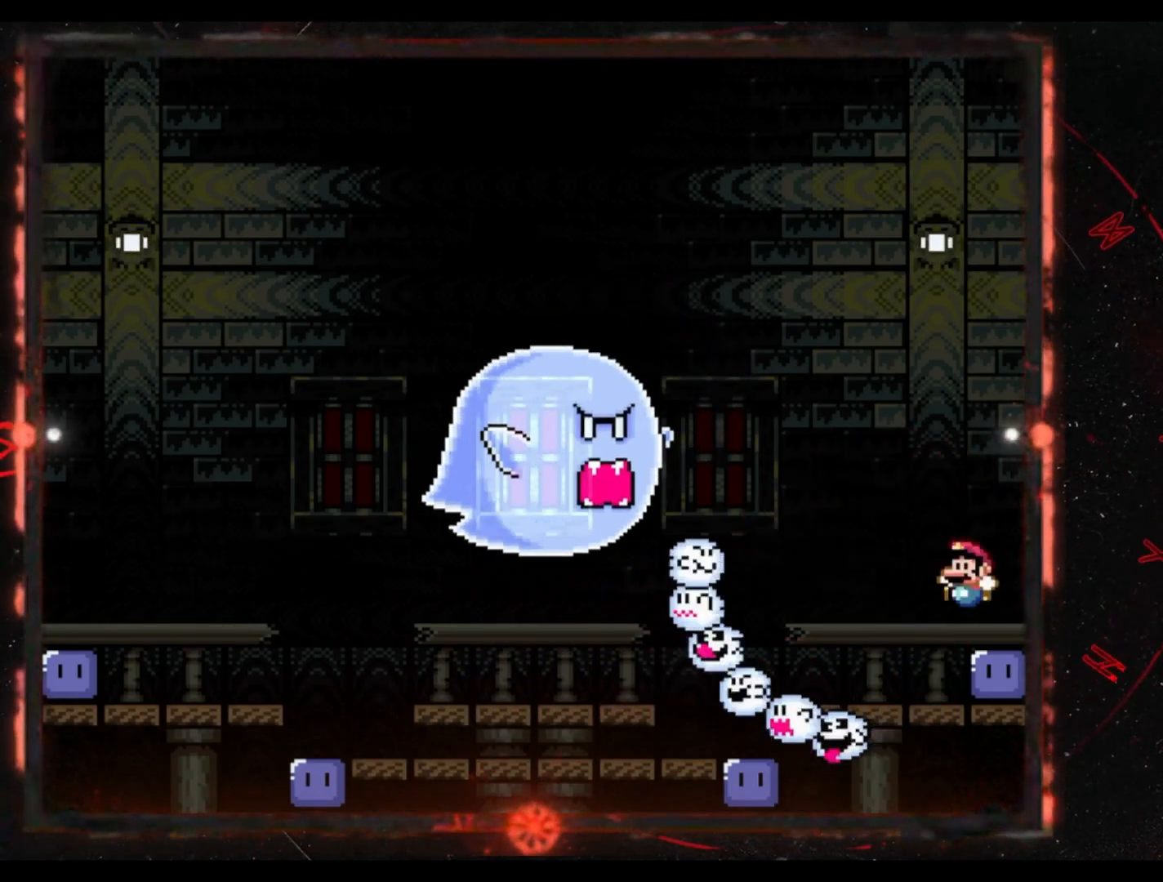
{"buttons": ["Y", "DPAD_LEFT"], "events": []}
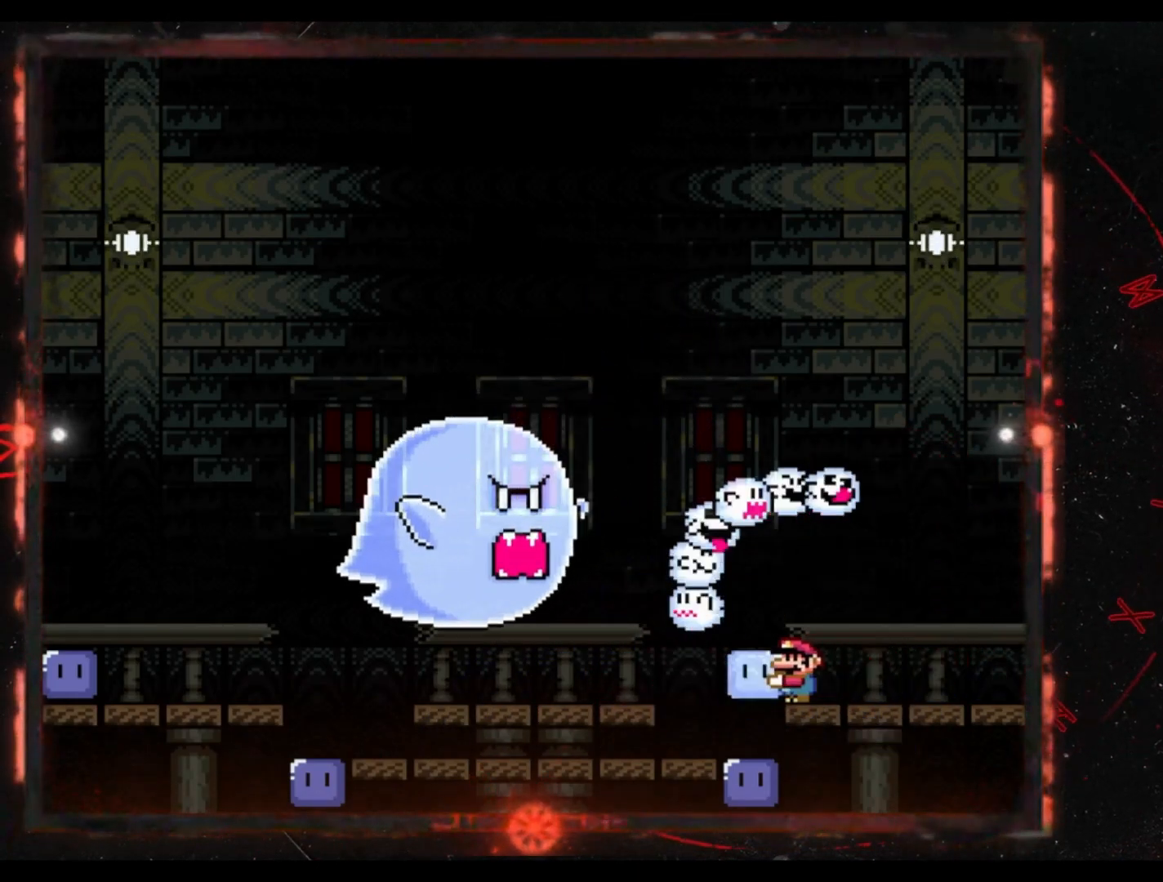
{"buttons": ["Y", "DPAD_UP", "DPAD_LEFT"], "events": [[500, "DPAD_UP", "down"]]}
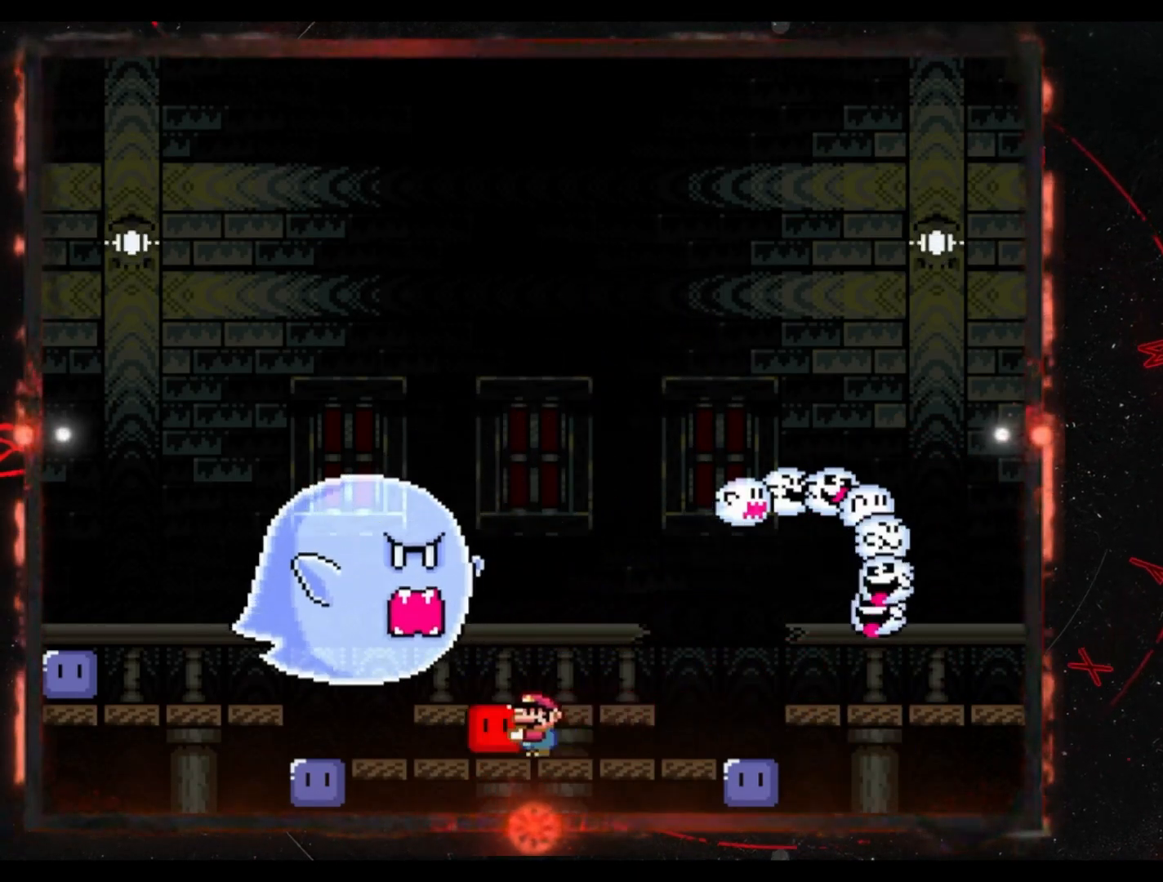
{"buttons": ["Y", "DPAD_RIGHT"], "events": [[33, "DPAD_LEFT", "up"], [50, "Y", "up"], [267, "DPAD_UP", "up"], [450, "DPAD_RIGHT", "down"], [467, "Y", "down"]]}
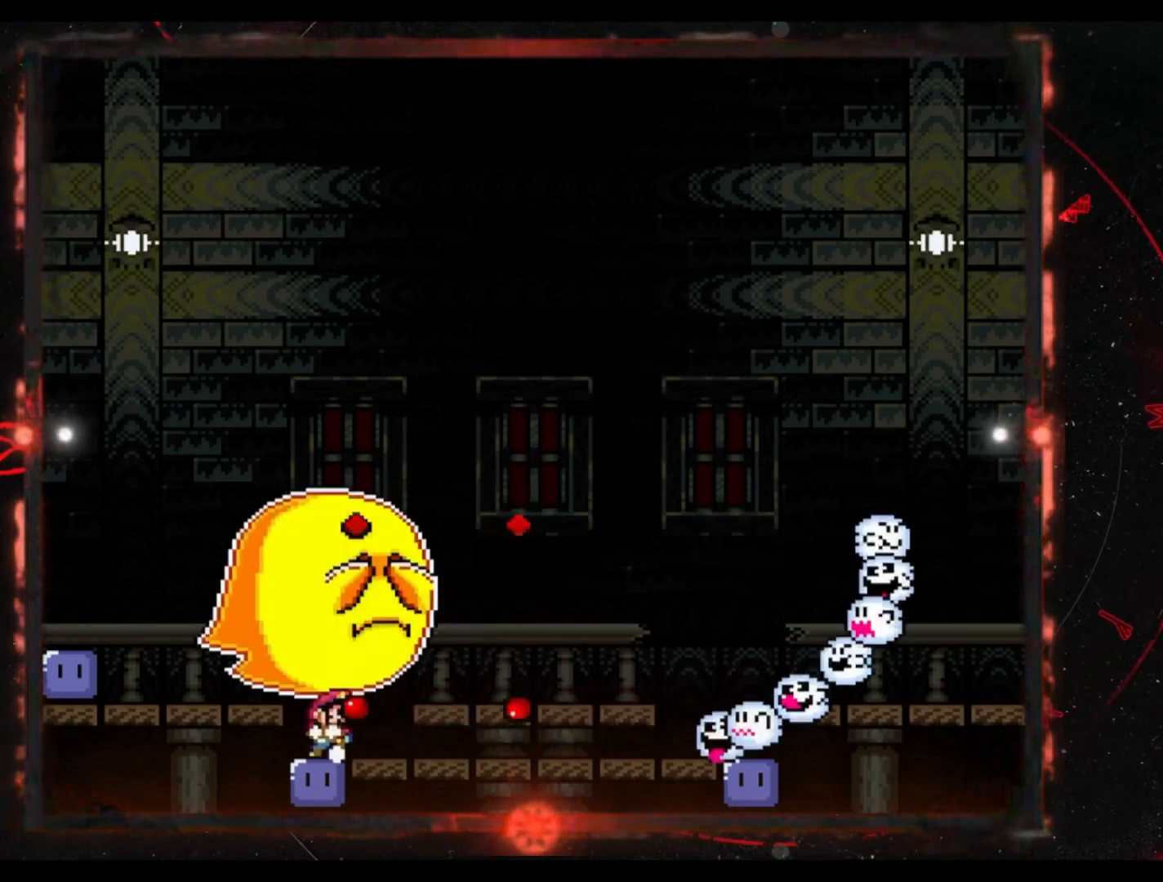
{"buttons": ["B", "Y", "DPAD_RIGHT"], "events": [[217, "B", "down"]]}
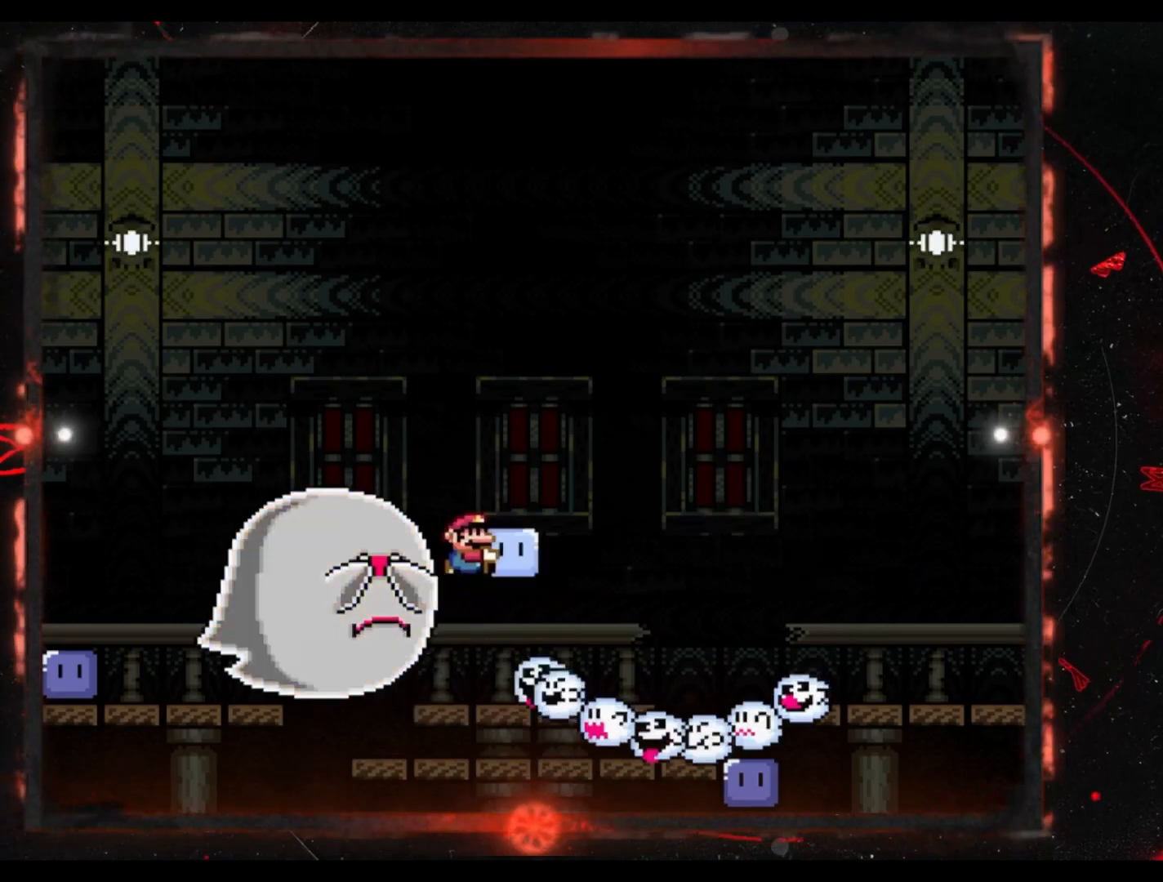
{"buttons": ["B", "Y", "DPAD_LEFT"], "events": [[267, "DPAD_RIGHT", "up"], [383, "DPAD_LEFT", "down"]]}
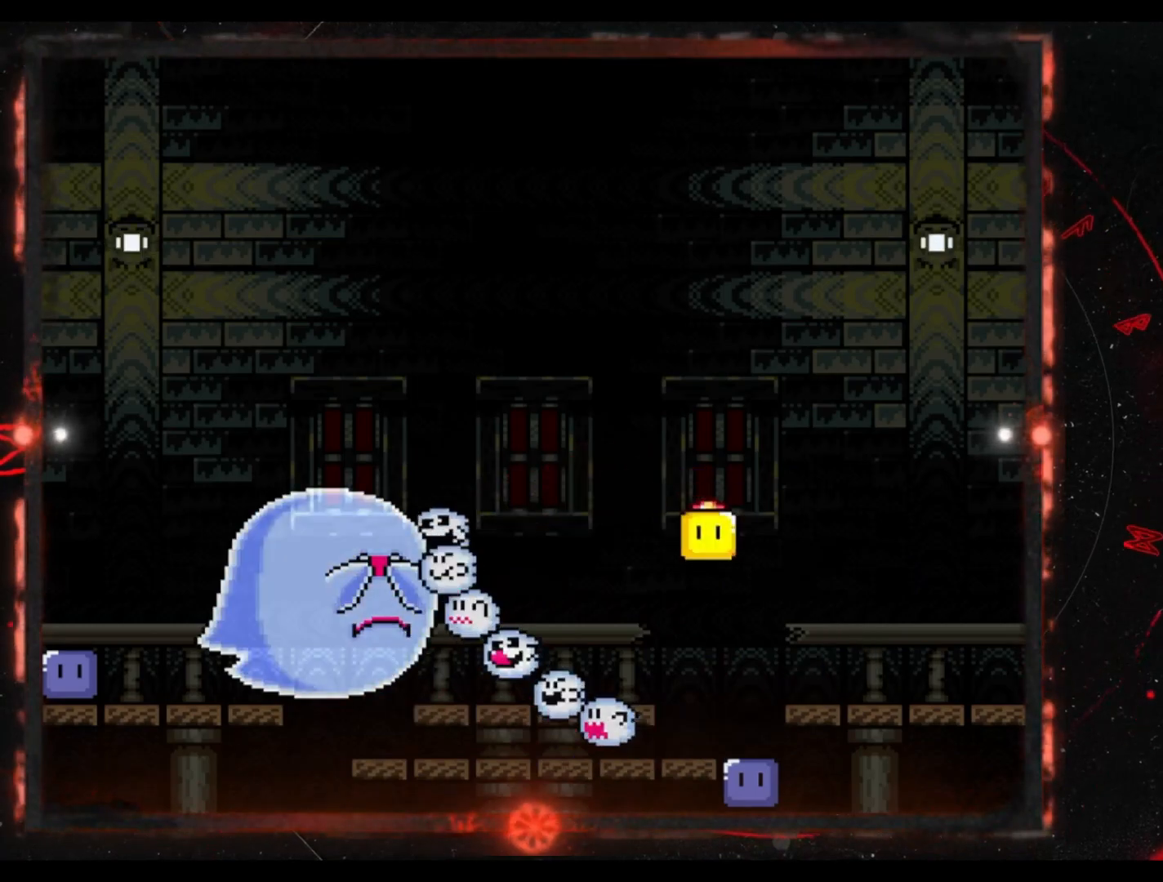
{"buttons": ["Y", "DPAD_LEFT"], "events": [[50, "DPAD_LEFT", "up"], [100, "B", "up"], [150, "DPAD_LEFT", "down"], [283, "DPAD_LEFT", "up"], [383, "DPAD_LEFT", "down"]]}
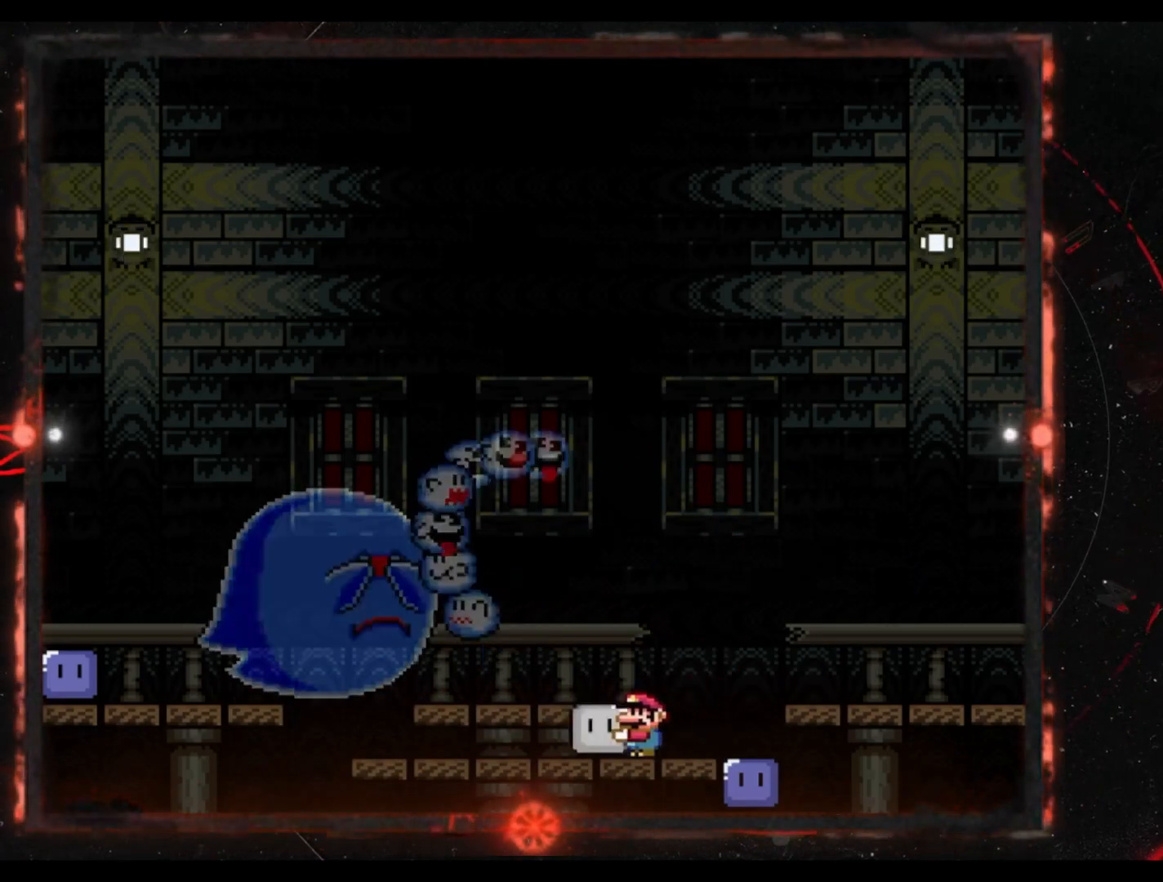
{"buttons": ["Y"], "events": [[150, "DPAD_LEFT", "up"], [367, "B", "down"], [367, "DPAD_RIGHT", "down"], [467, "B", "up"], [483, "DPAD_RIGHT", "up"]]}
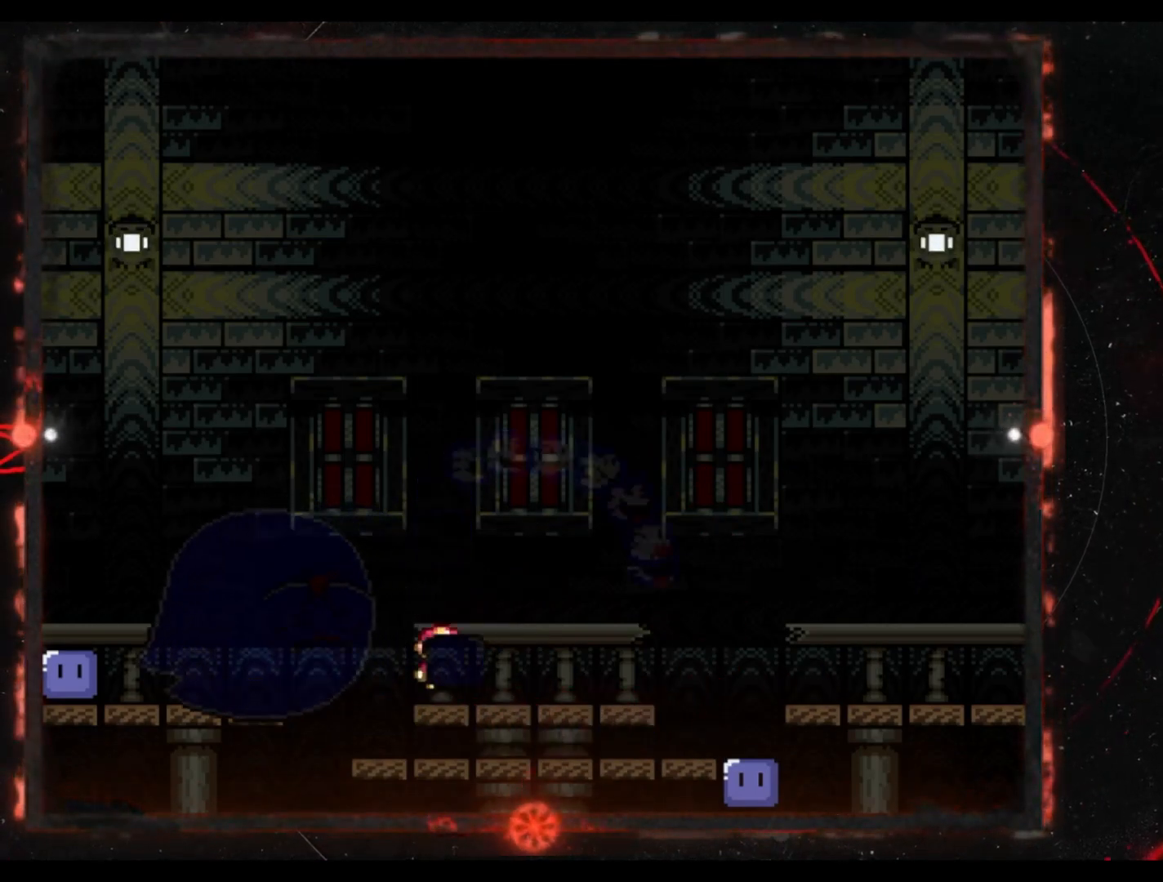
{"buttons": ["B", "Y"], "events": [[83, "DPAD_LEFT", "down"], [217, "DPAD_LEFT", "up"], [417, "B", "down"]]}
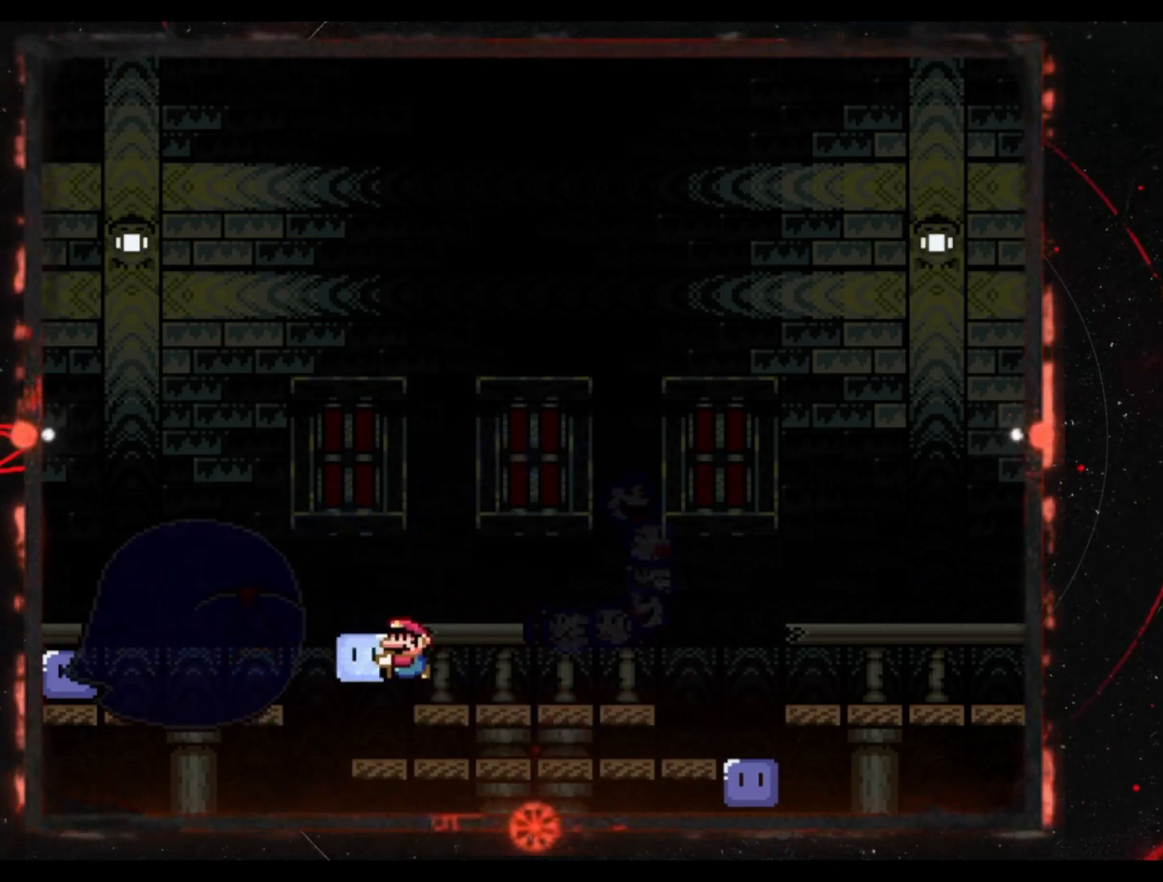
{"buttons": ["B", "Y", "DPAD_RIGHT"], "events": [[67, "DPAD_RIGHT", "down"]]}
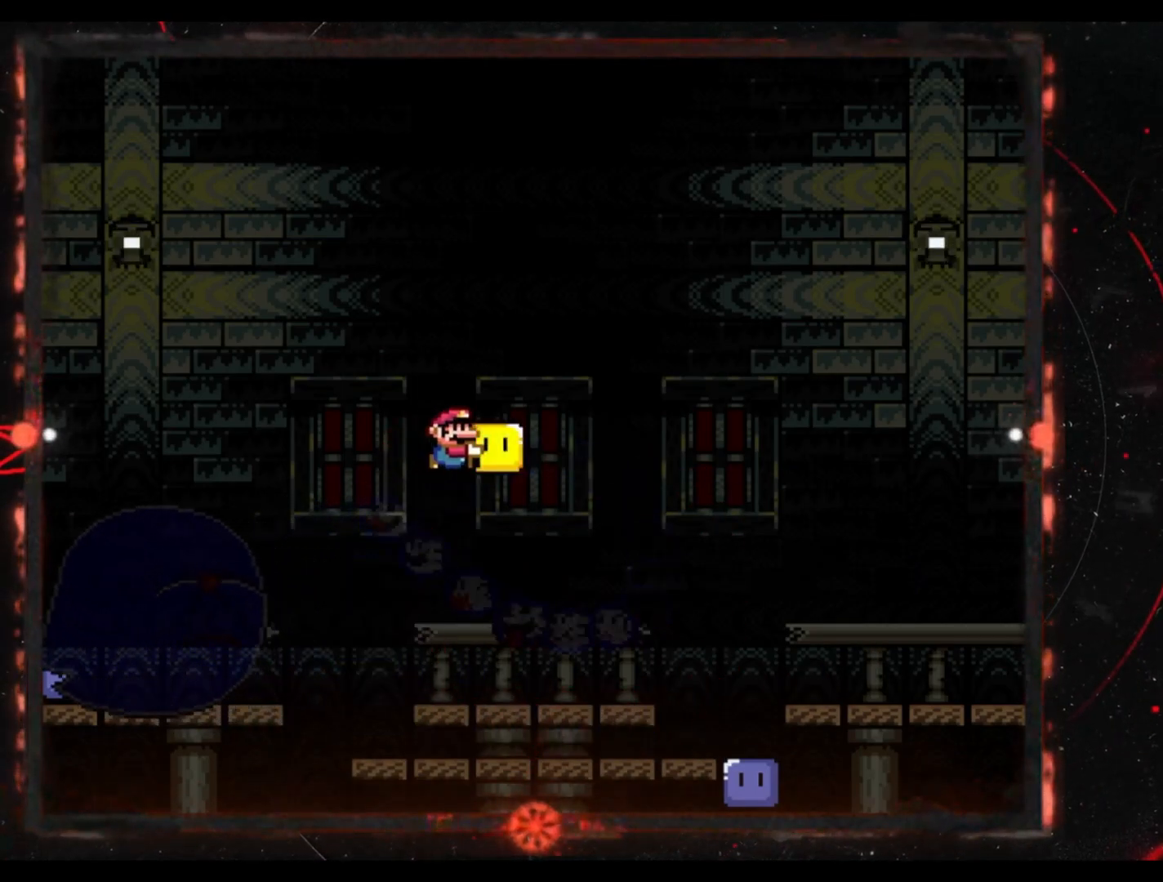
{"buttons": ["Y", "DPAD_LEFT"], "events": [[250, "DPAD_RIGHT", "up"], [317, "DPAD_LEFT", "down"], [367, "B", "up"]]}
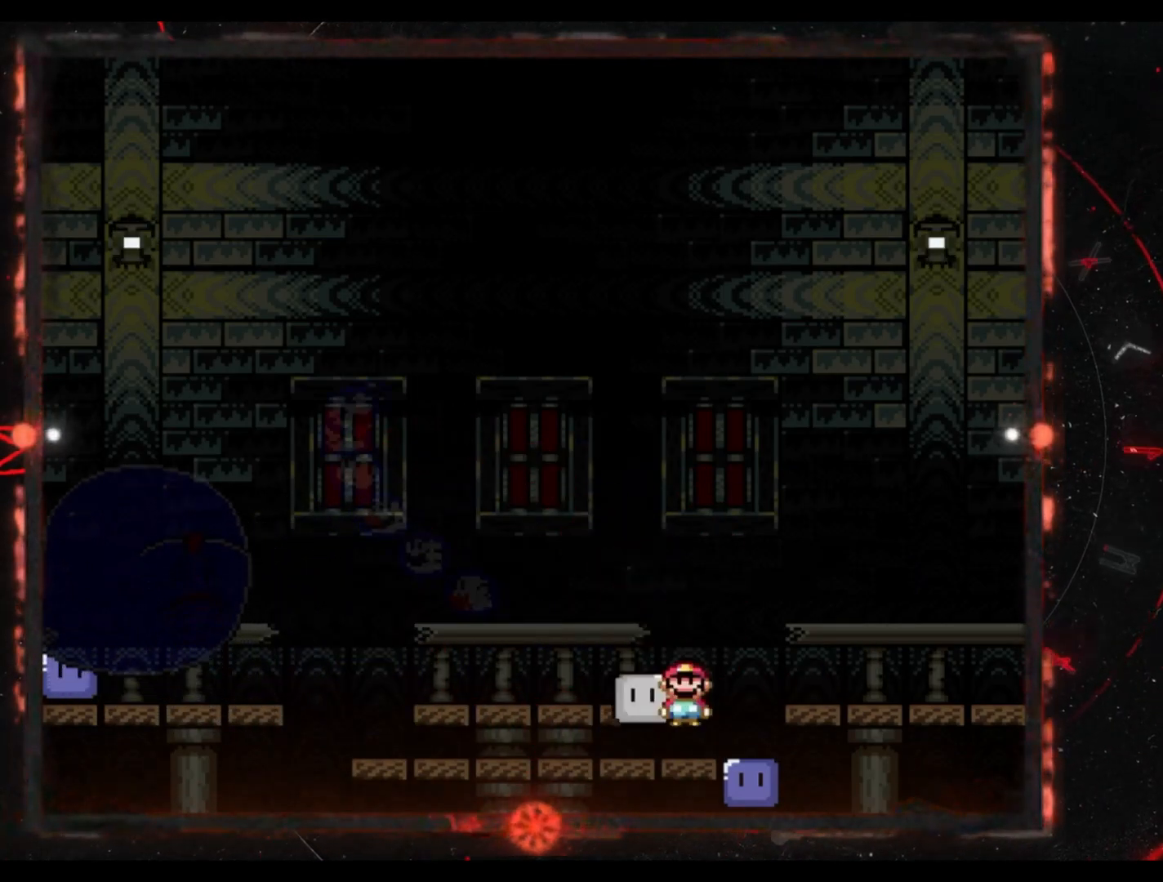
{"buttons": ["Y"], "events": [[417, "DPAD_LEFT", "up"]]}
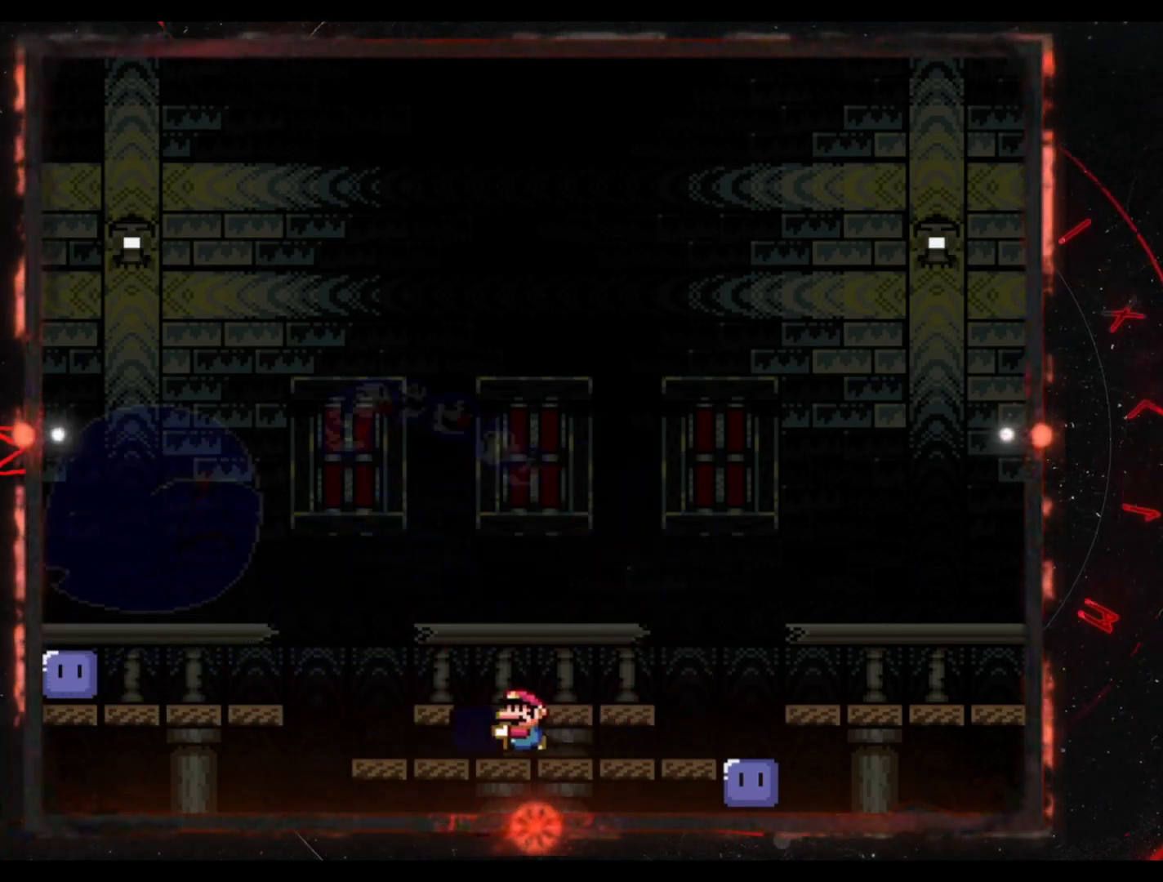
{"buttons": ["Y"], "events": []}
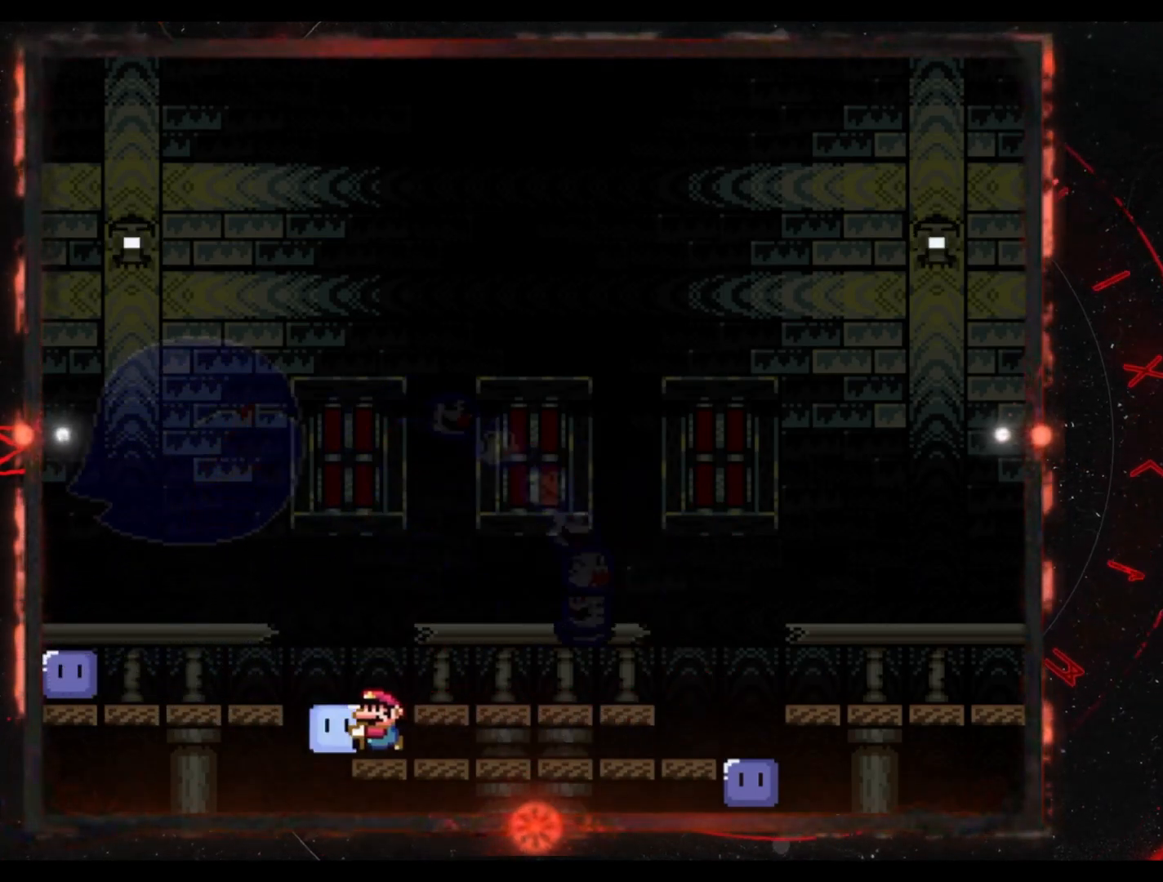
{"buttons": ["Y", "DPAD_LEFT"], "events": [[100, "B", "down"], [117, "DPAD_LEFT", "down"], [250, "B", "up"]]}
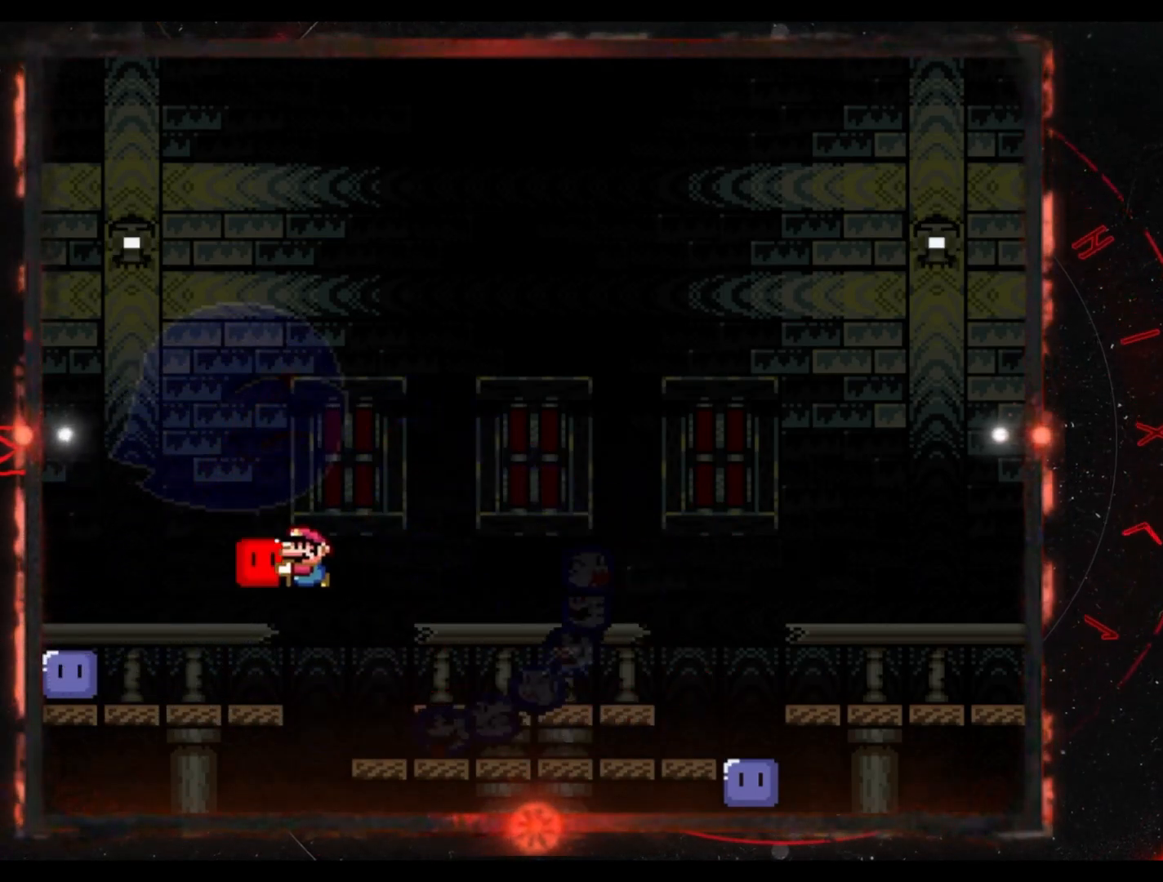
{"buttons": ["Y", "DPAD_LEFT"], "events": [[133, "DPAD_LEFT", "up"], [183, "DPAD_RIGHT", "down"], [283, "DPAD_RIGHT", "up"], [400, "DPAD_LEFT", "down"]]}
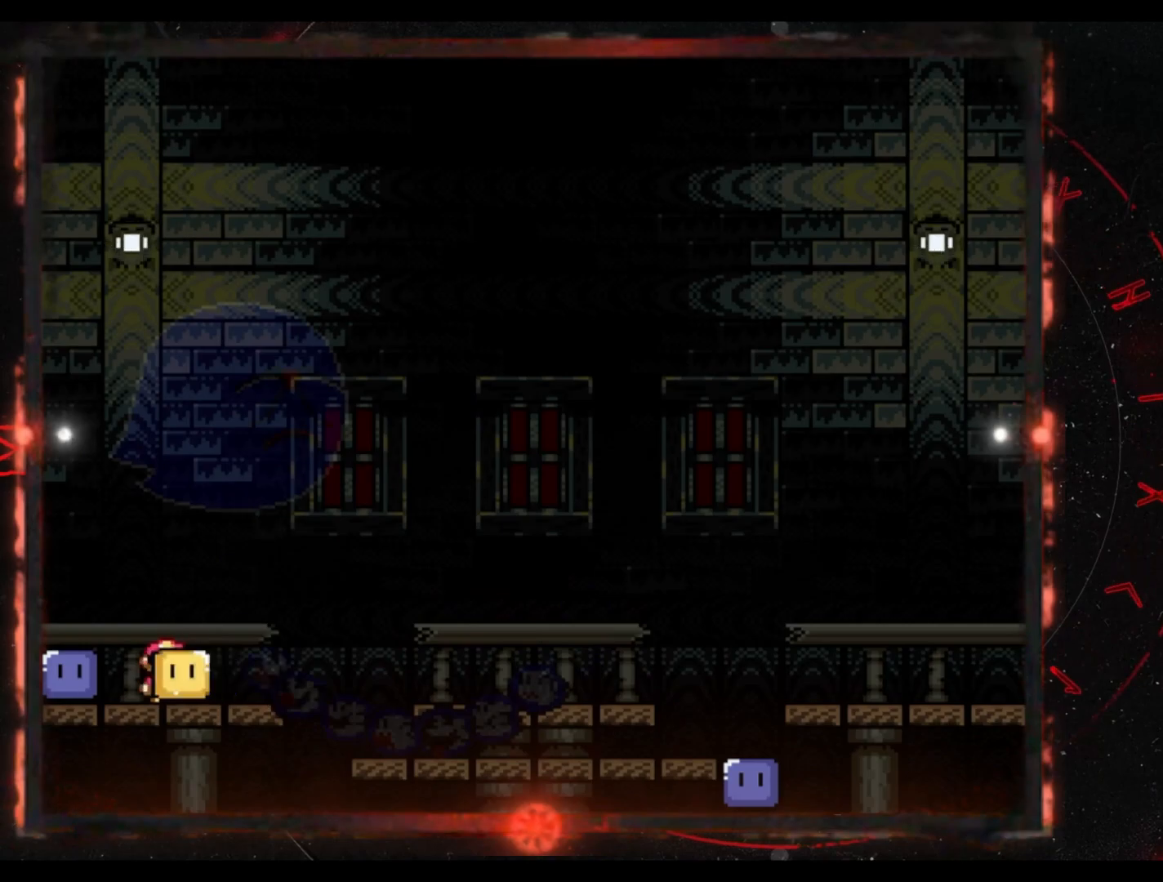
{"buttons": ["Y", "DPAD_RIGHT"], "events": [[200, "DPAD_LEFT", "up"], [400, "DPAD_RIGHT", "down"]]}
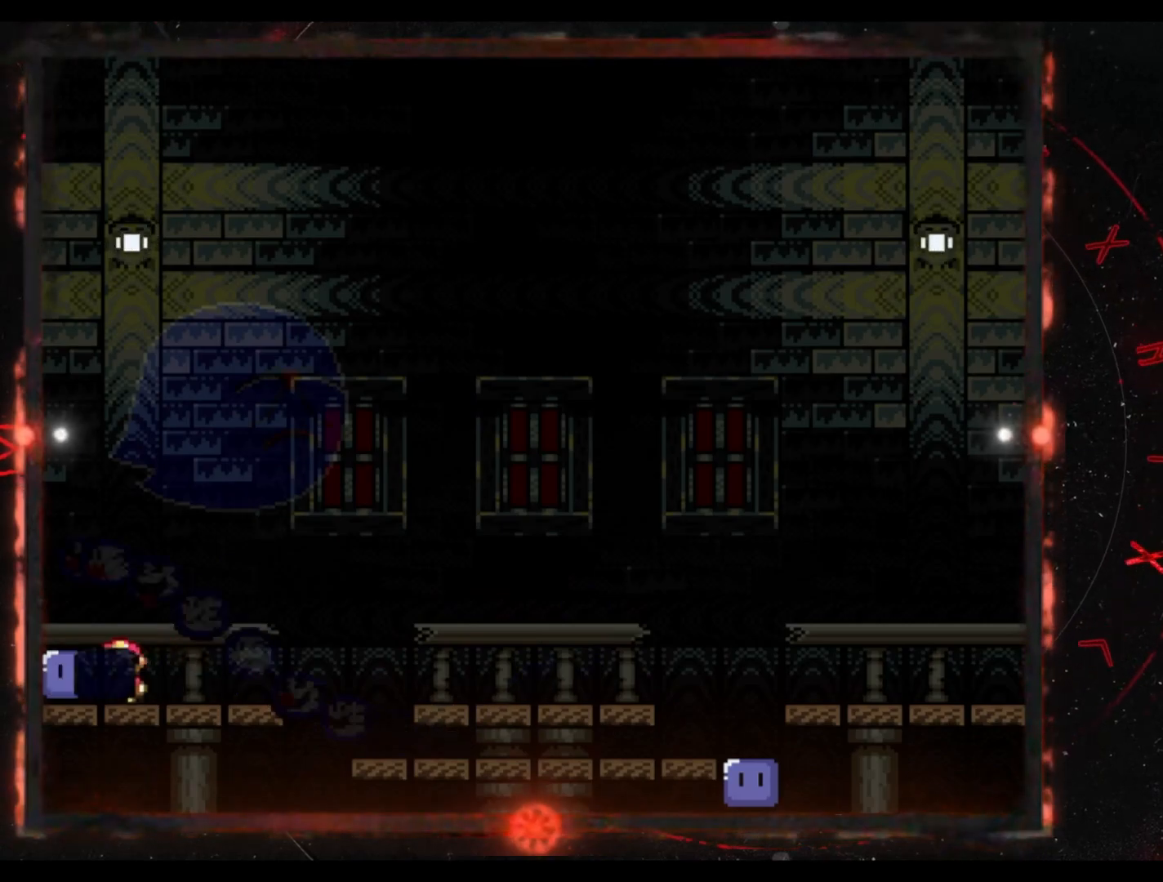
{"buttons": ["Y", "DPAD_UP"], "events": [[50, "DPAD_RIGHT", "up"], [217, "DPAD_UP", "down"]]}